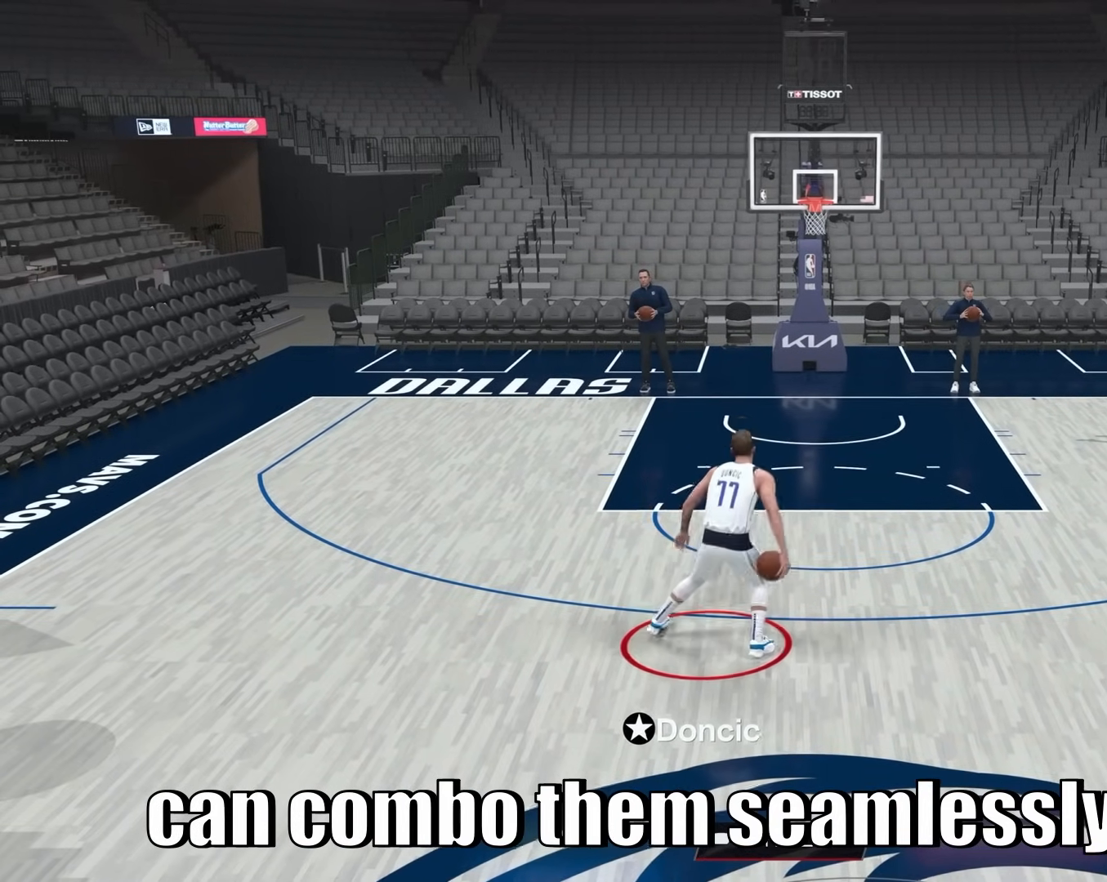
Gameplay with a controller (PlayStation layout); each line is a JSON object with the inputs held at the frame after it. "events" lists button and stick changes between this image and that frame as [ms after this image, input, new state], when the widget could be followed in between. Not read: L3 R3.
{"buttons": ["R2"], "left_stick": "center", "right_stick": "center", "events": []}
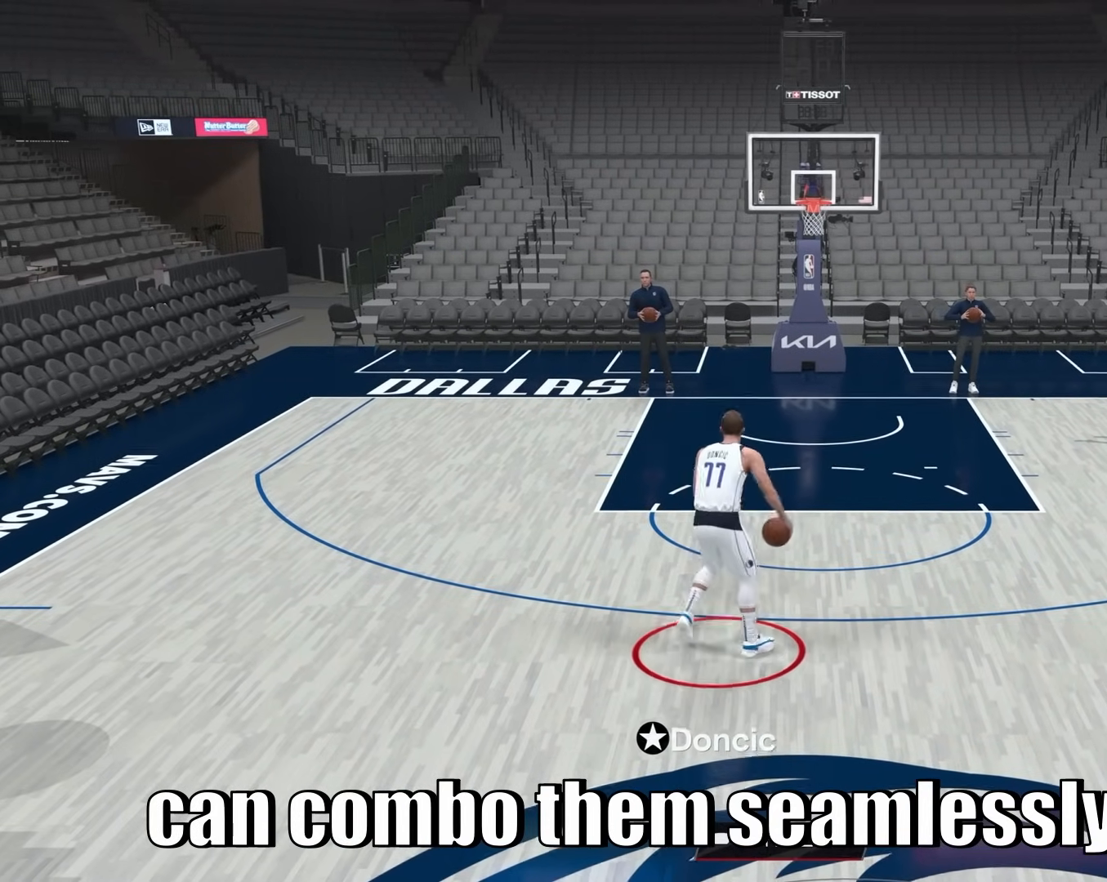
{"buttons": ["R2"], "left_stick": "center", "right_stick": "center", "events": []}
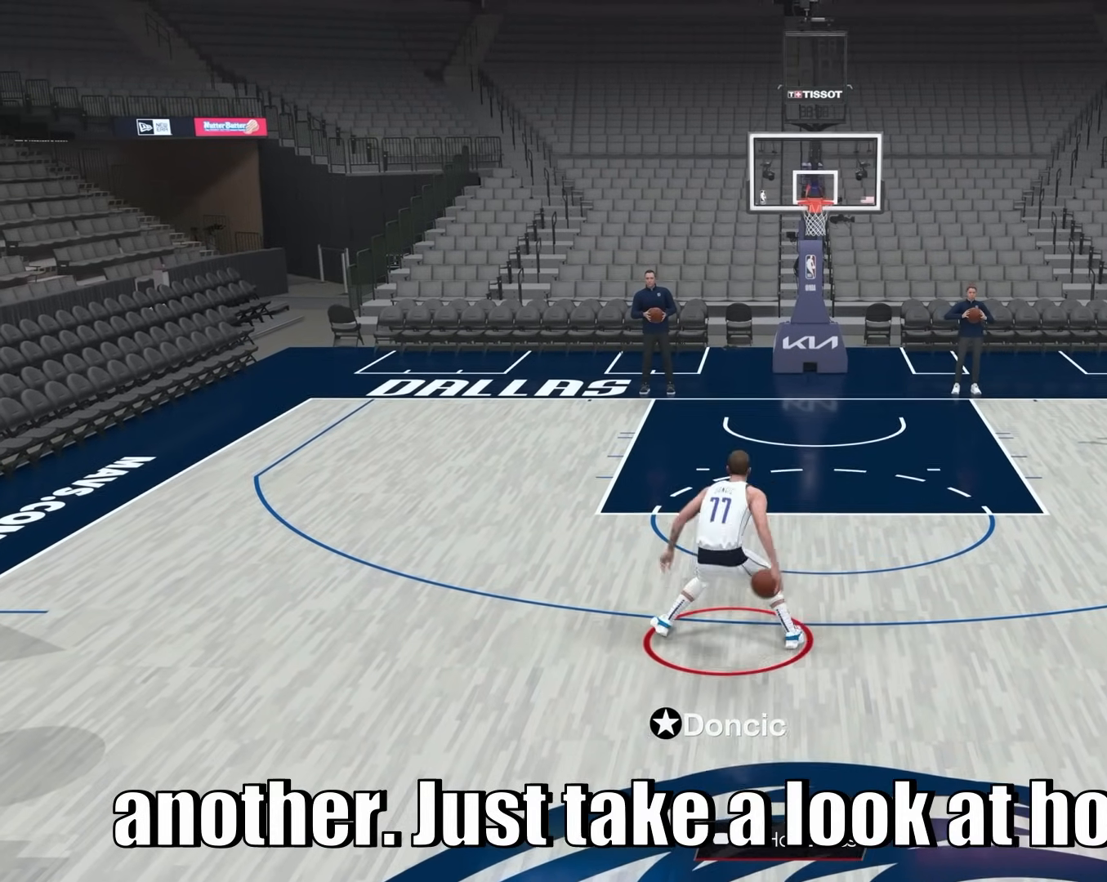
{"buttons": ["R2"], "left_stick": "center", "right_stick": "center", "events": []}
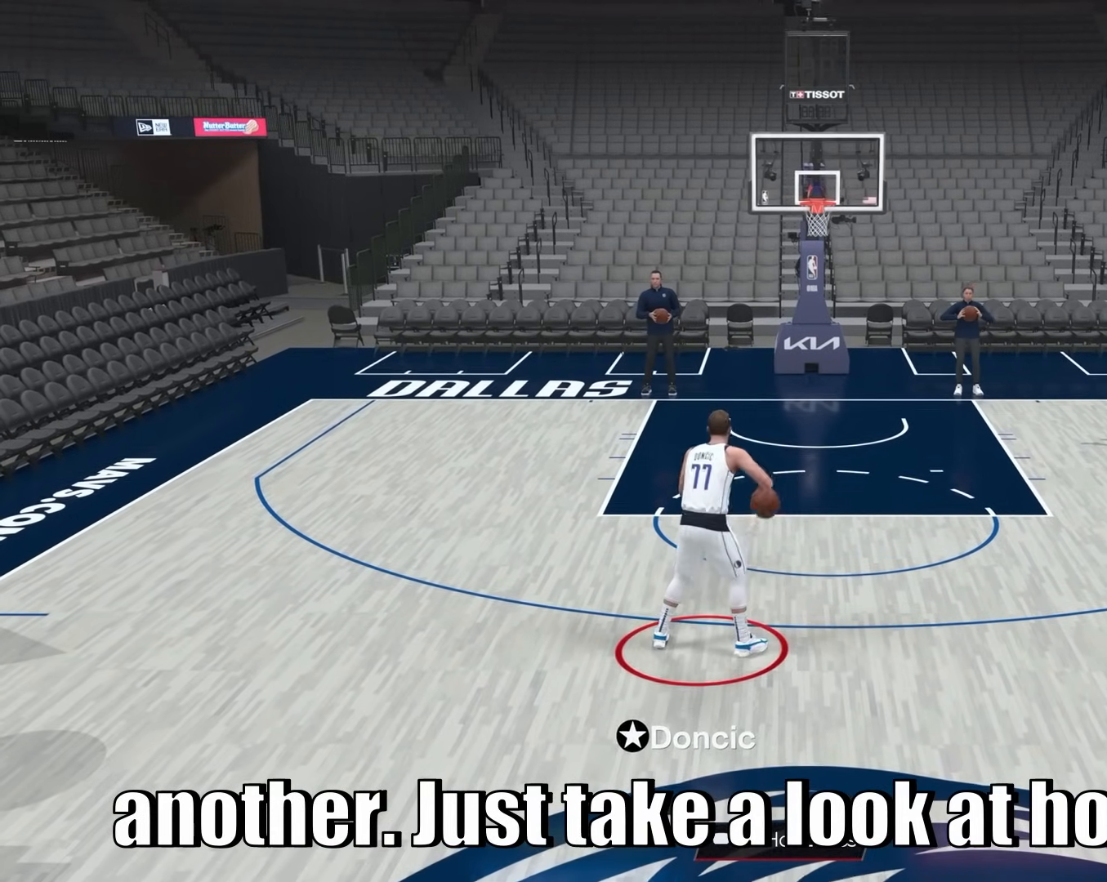
{"buttons": ["R2"], "left_stick": "center", "right_stick": "center", "events": []}
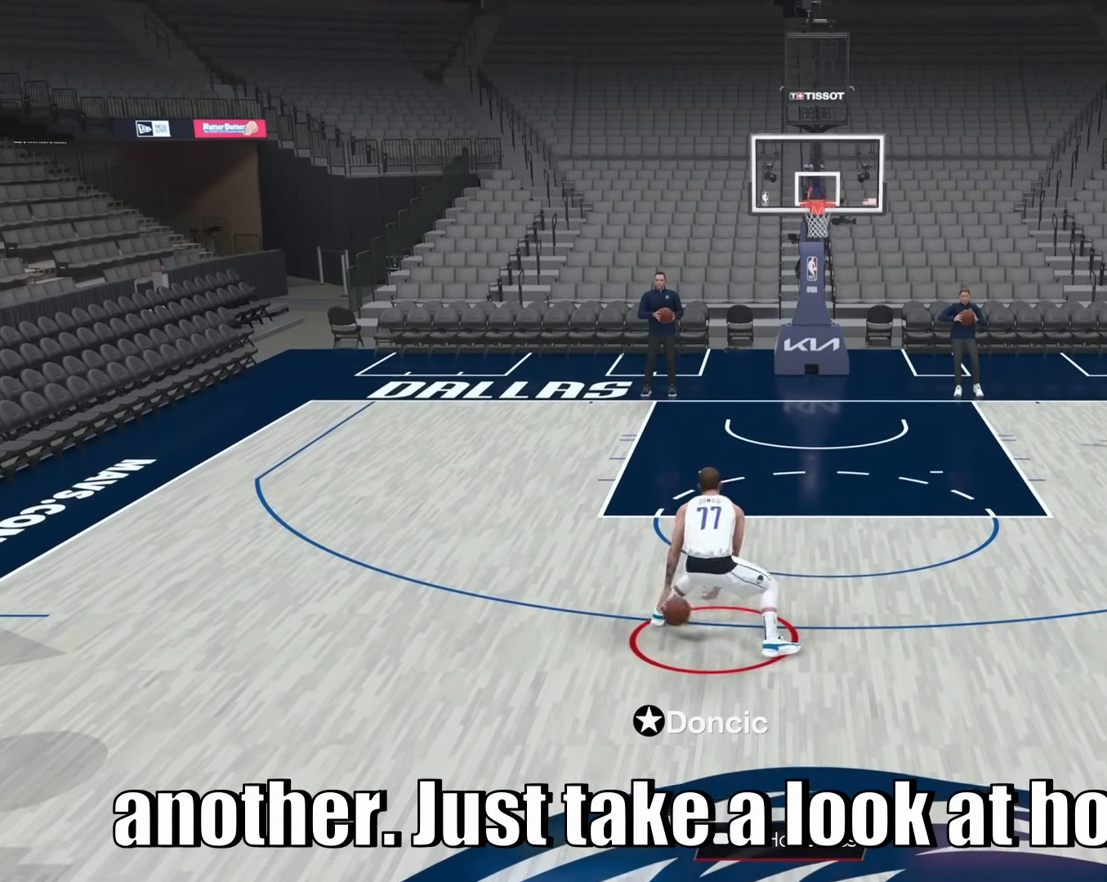
{"buttons": ["R2"], "left_stick": "center", "right_stick": "center", "events": []}
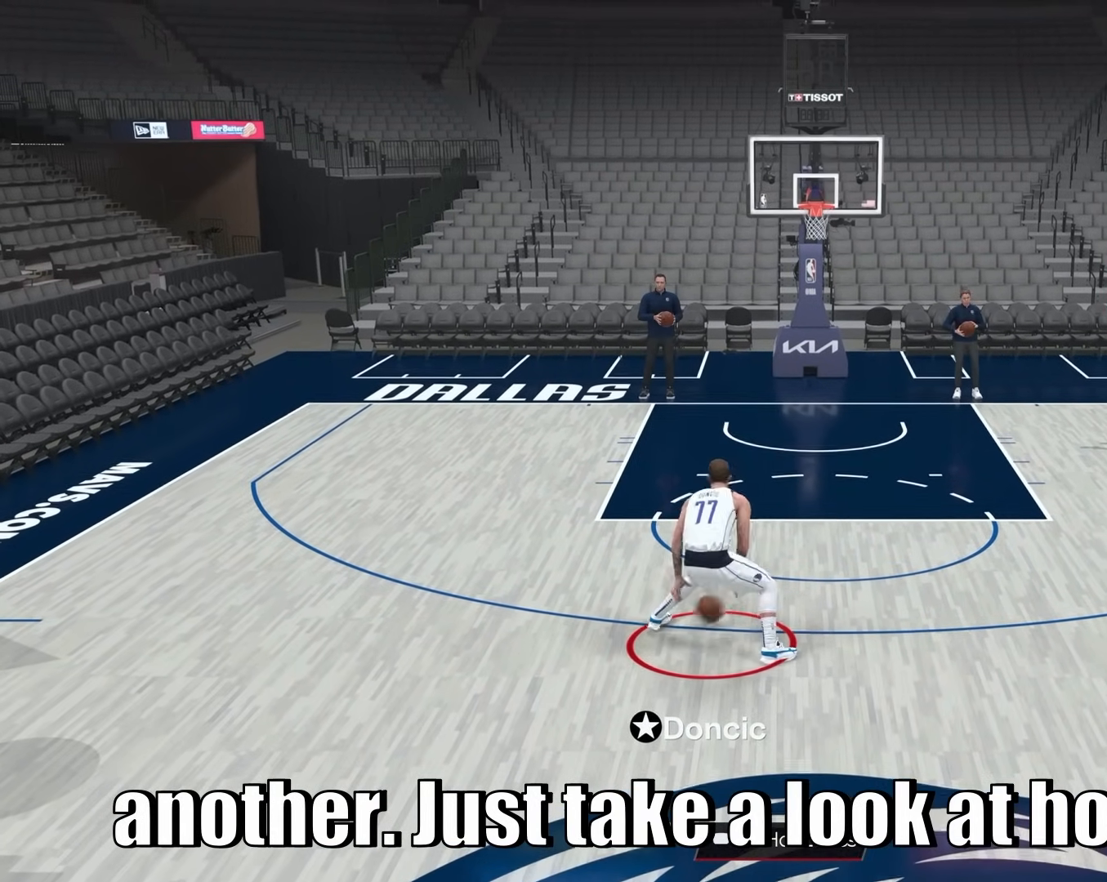
{"buttons": ["R2"], "left_stick": "center", "right_stick": "center", "events": [[350, "right_stick", "down"], [433, "right_stick", "center"]]}
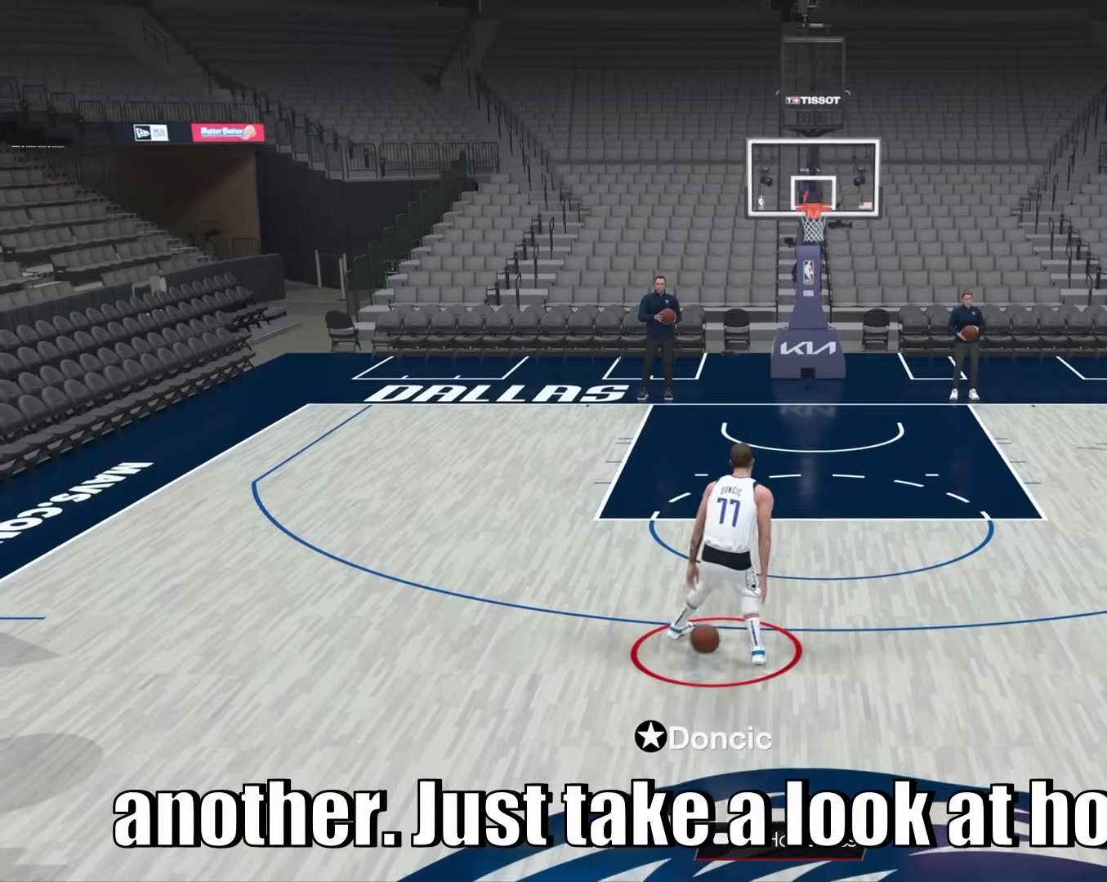
{"buttons": ["R2"], "left_stick": "center", "right_stick": "center", "events": []}
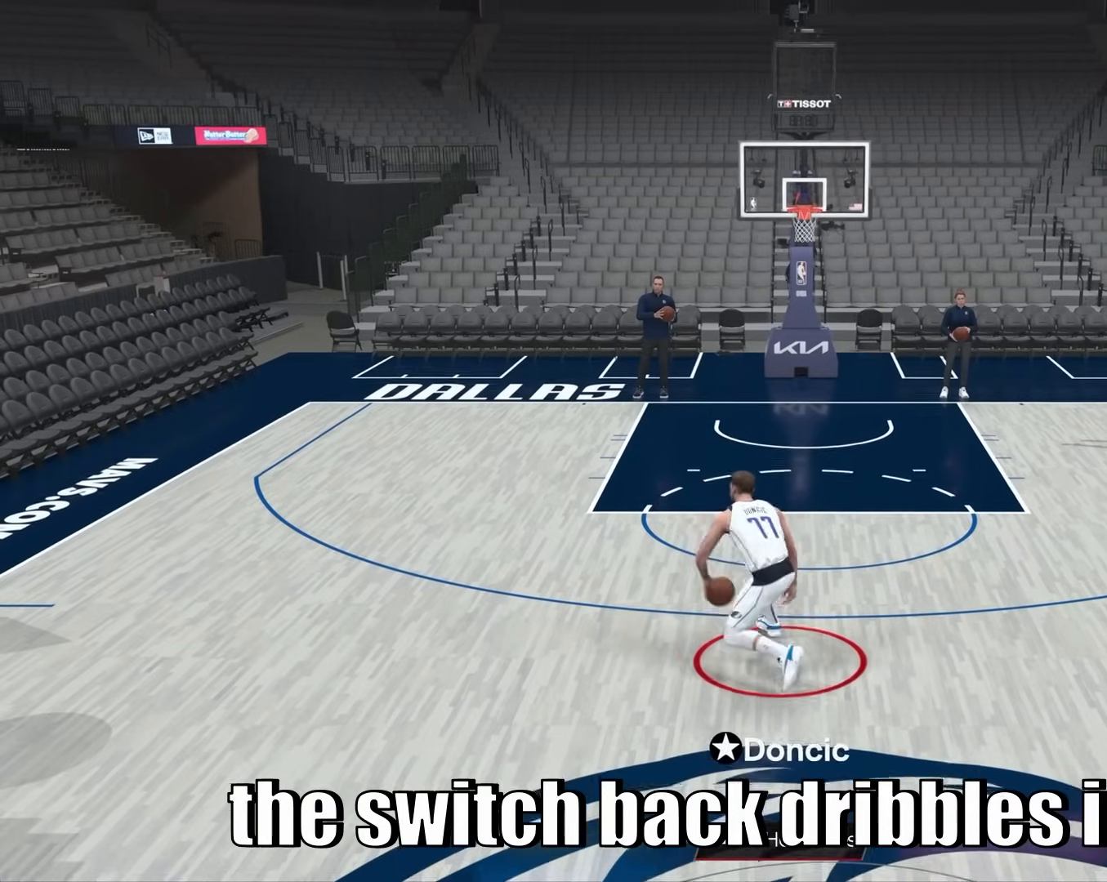
{"buttons": ["R2"], "left_stick": "up-right", "right_stick": "center", "events": [[167, "left_stick", "up-right"]]}